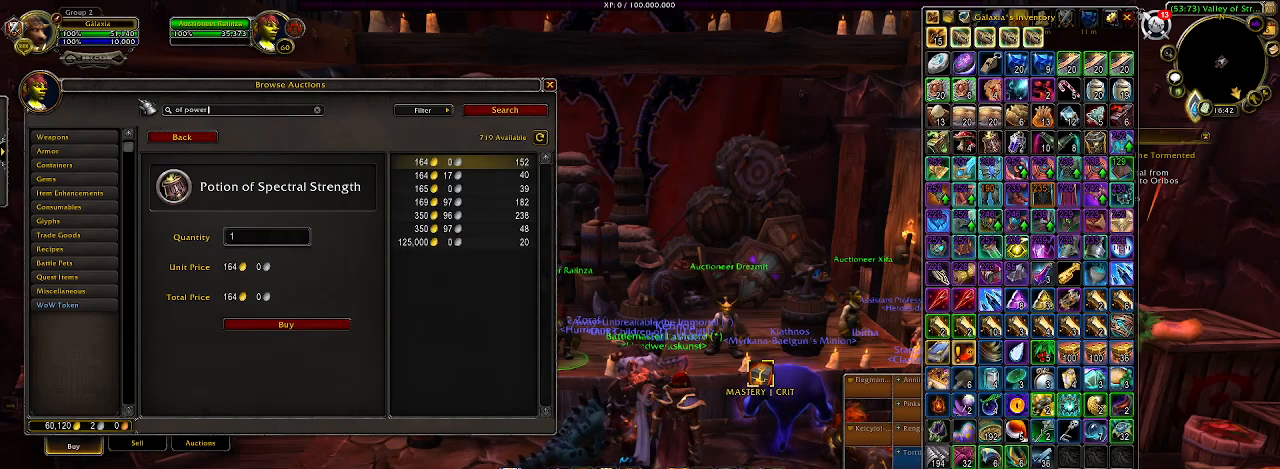
Gameplay with keyboard and mouse; each line is a JSON object with the keys and mouse buttons held at the frame after it. "events" lists presses ("down") and releases ("up") of "1", "2", "3", "4", "5", "a", "b", "c", "ctrl", "d", "e", "f", "g", "q", "r", "s", "shift", "space", "t", "tab", "v", "w", "x", "z", "mouse_left", "mouse_wheel", "mouse_right", "mouse_mb4" and "mouse_mb5" between this image and that frame as [ms after this image, input, new state], when the widget could be followed in between. "mouse_left", "mouse_wheel", "mouse_right", "mouse_mb4", "mouse_mb5" = the "left", "wheel", "right", "mb4", "mb5" buttons of the "mouse" list. No other keys are recorded. "wheel" means that the mouse wheel is clicked or scrolled. Mouse movement is not recorded. Not read: alt.
{"keys": [], "mouse": [], "events": []}
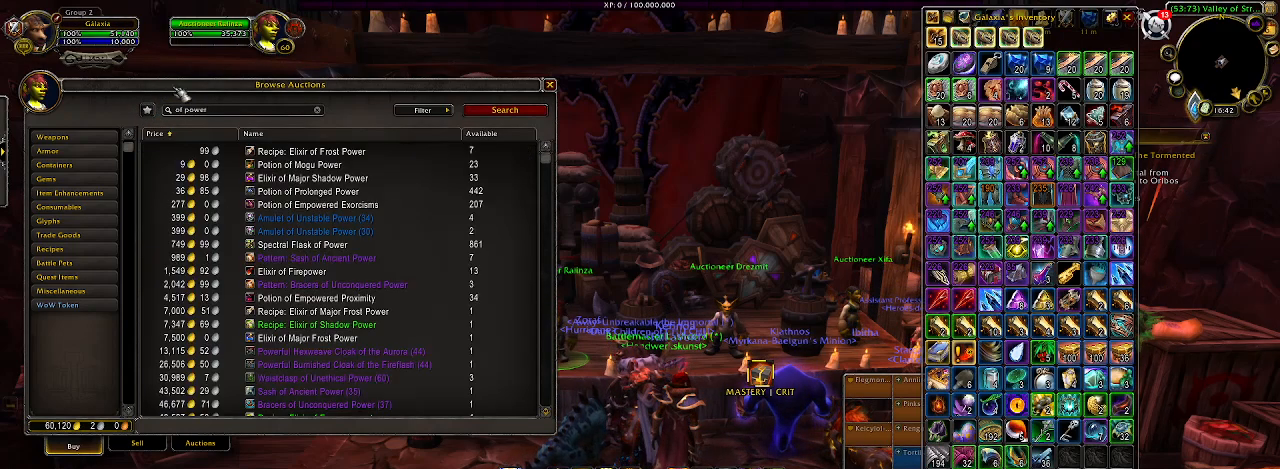
{"keys": [], "mouse": [], "events": []}
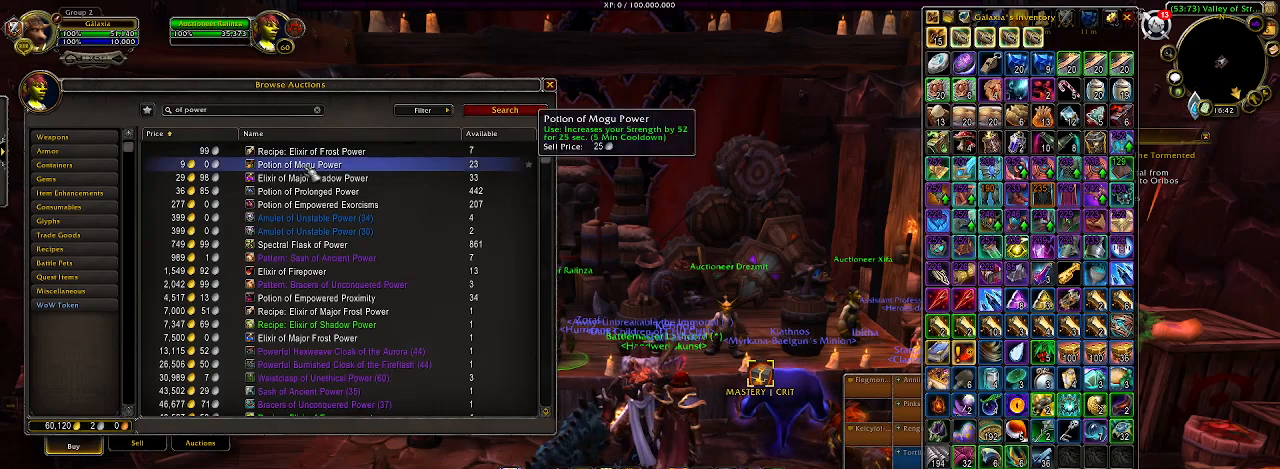
{"keys": [], "mouse": [], "events": []}
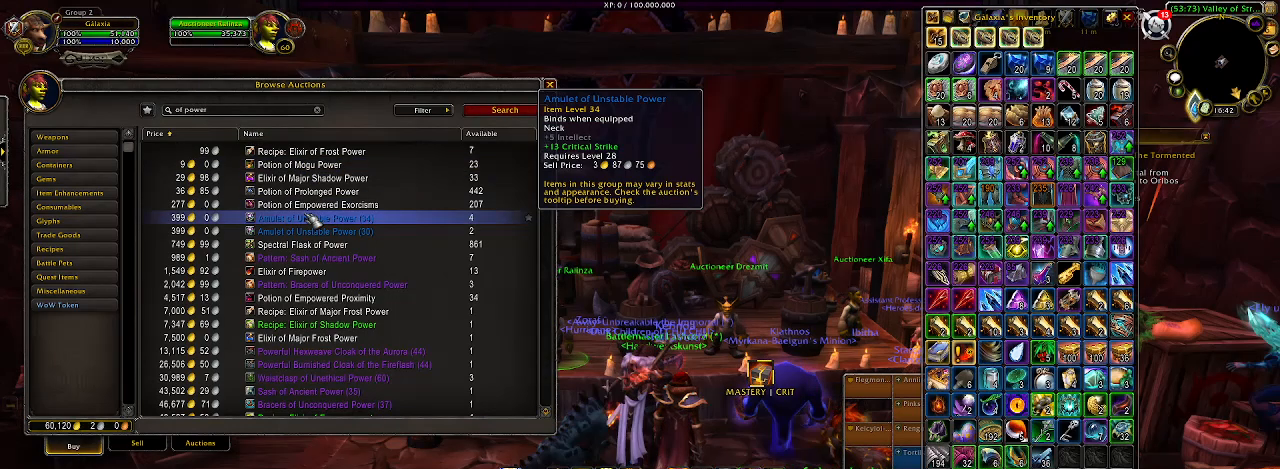
{"keys": [], "mouse": [], "events": []}
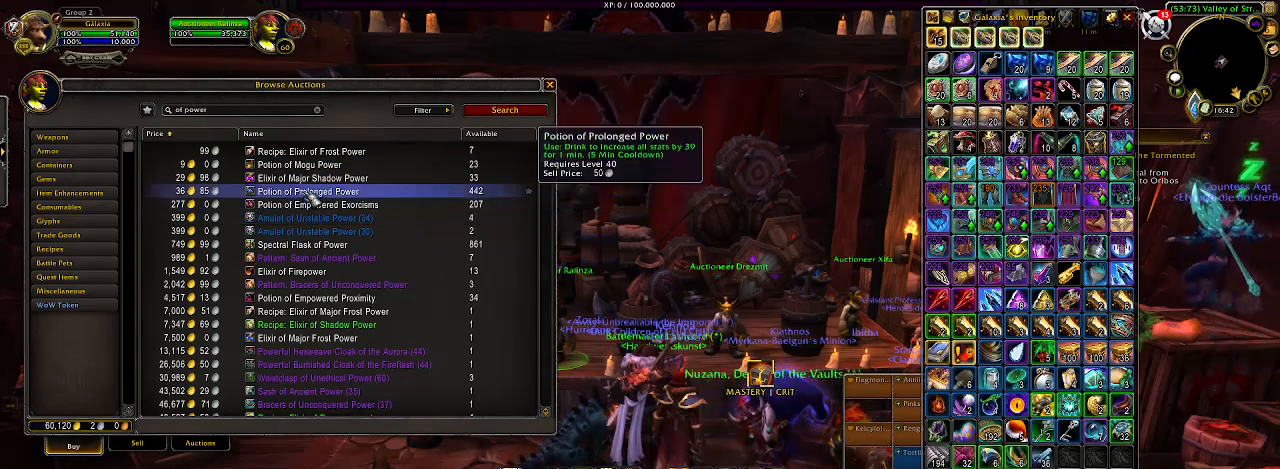
{"keys": [], "mouse": [], "events": []}
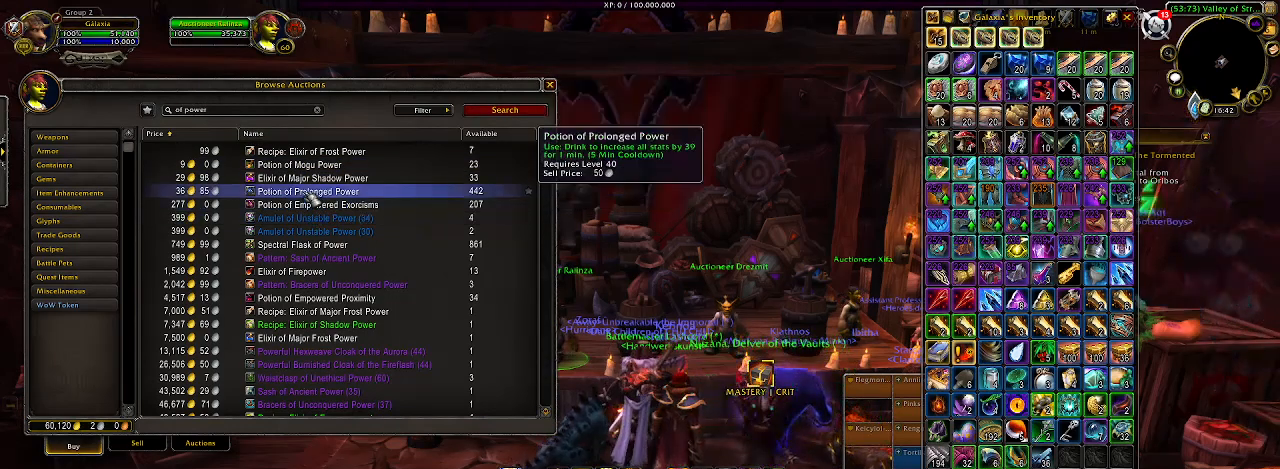
{"keys": [], "mouse": [], "events": []}
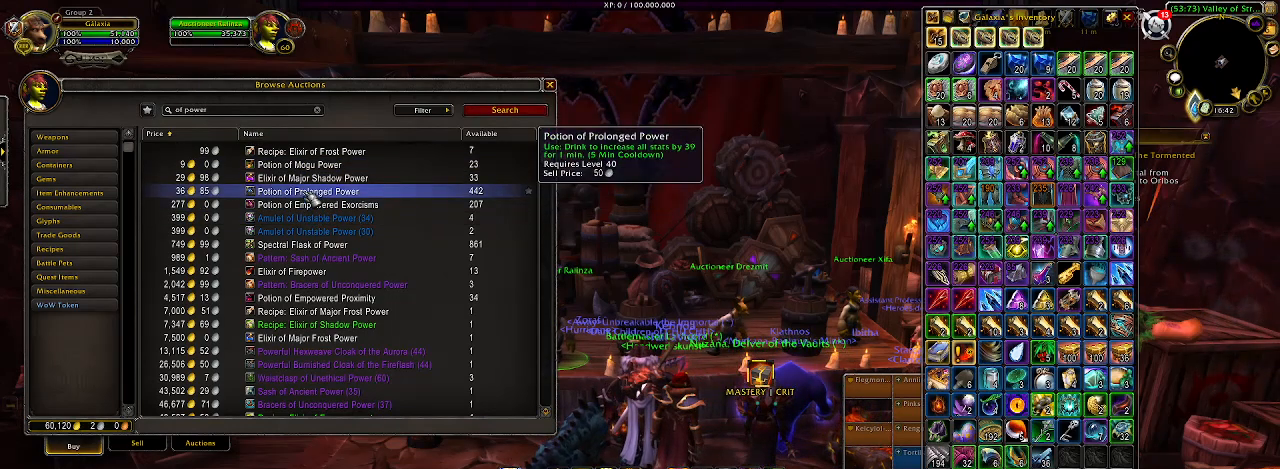
{"keys": [], "mouse": [], "events": []}
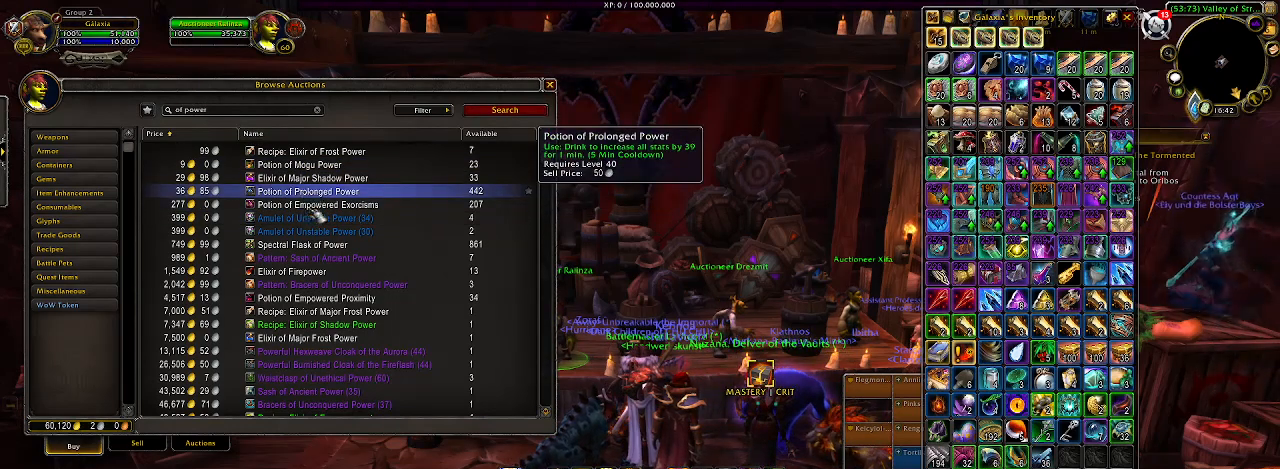
{"keys": [], "mouse": [], "events": []}
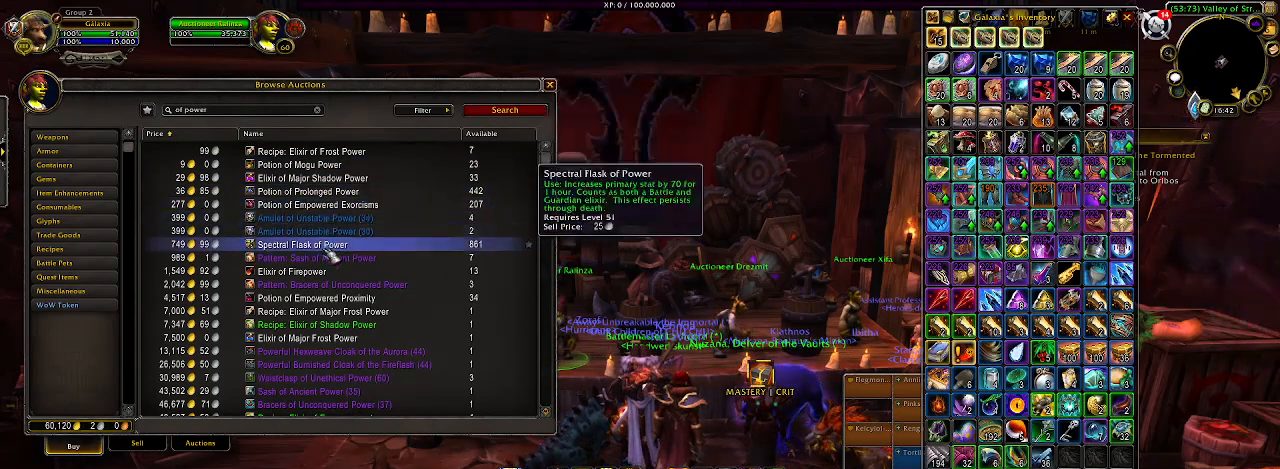
{"keys": [], "mouse": [], "events": [[17, "mouse_left", "down"], [100, "mouse_left", "up"]]}
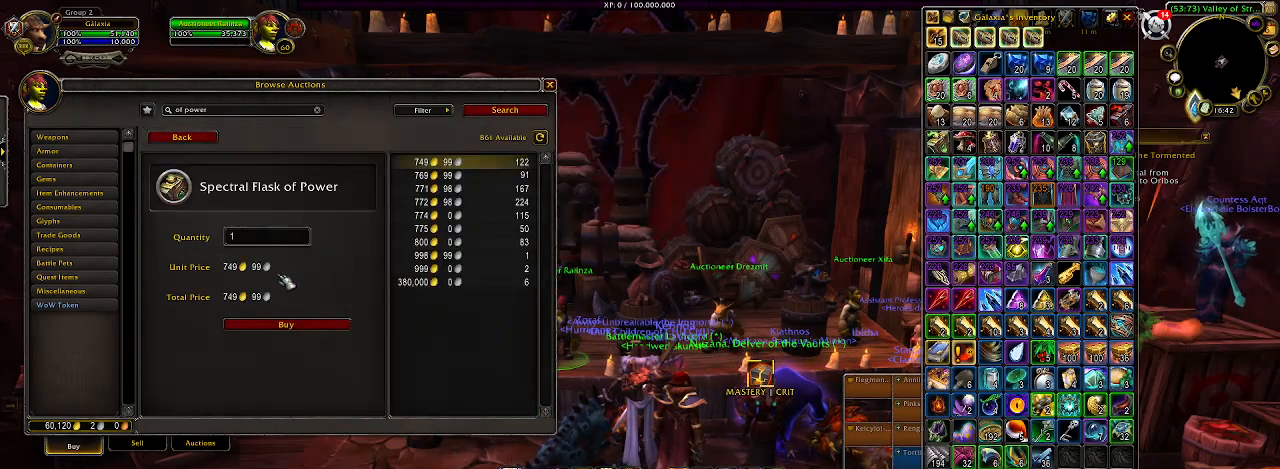
{"keys": [], "mouse": ["left"], "events": [[400, "mouse_left", "down"]]}
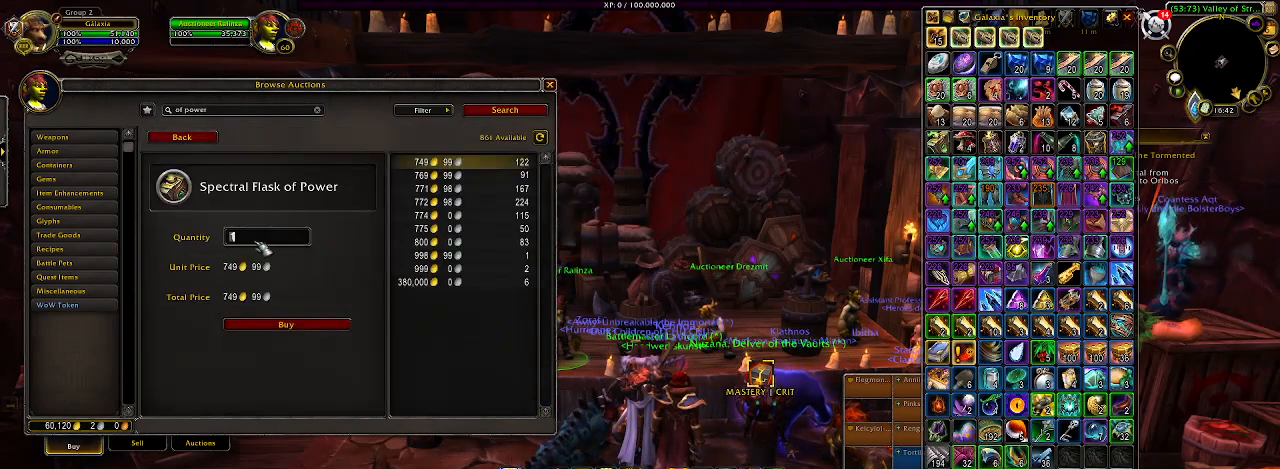
{"keys": [], "mouse": [], "events": [[17, "mouse_left", "up"]]}
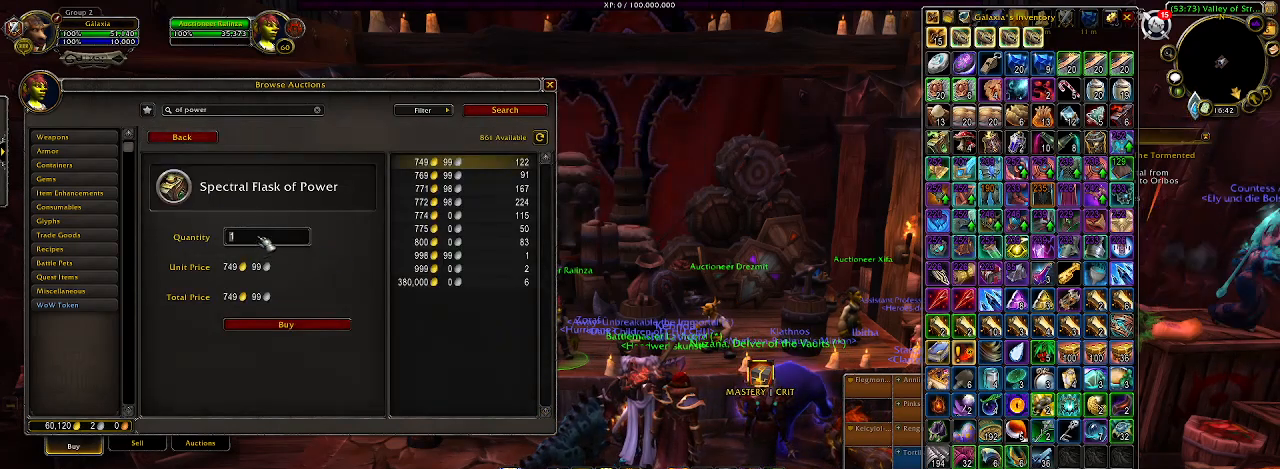
{"keys": [], "mouse": [], "events": [[17, "2", "down"], [133, "2", "up"]]}
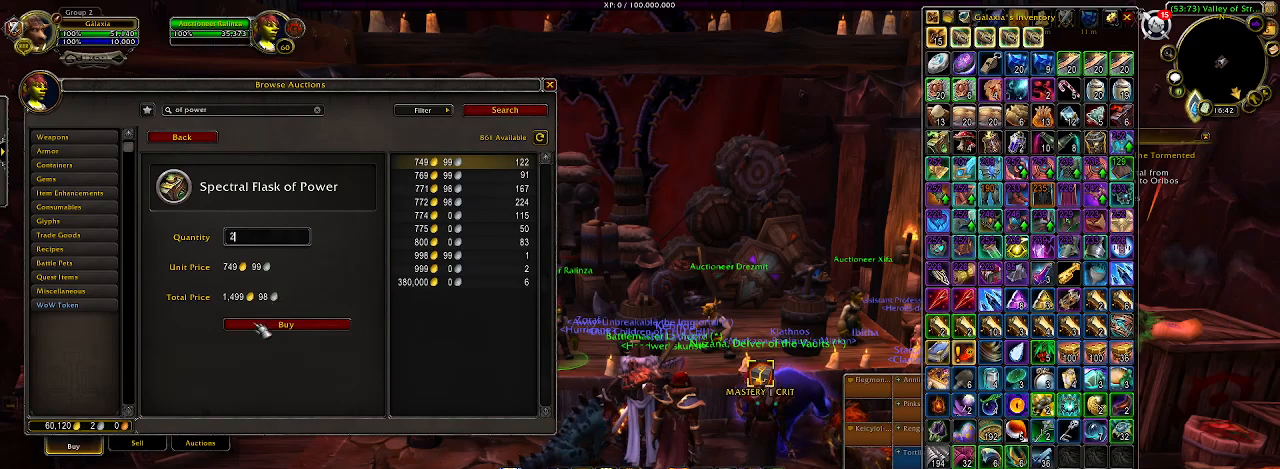
{"keys": [], "mouse": [], "events": [[117, "mouse_left", "down"], [250, "mouse_left", "up"]]}
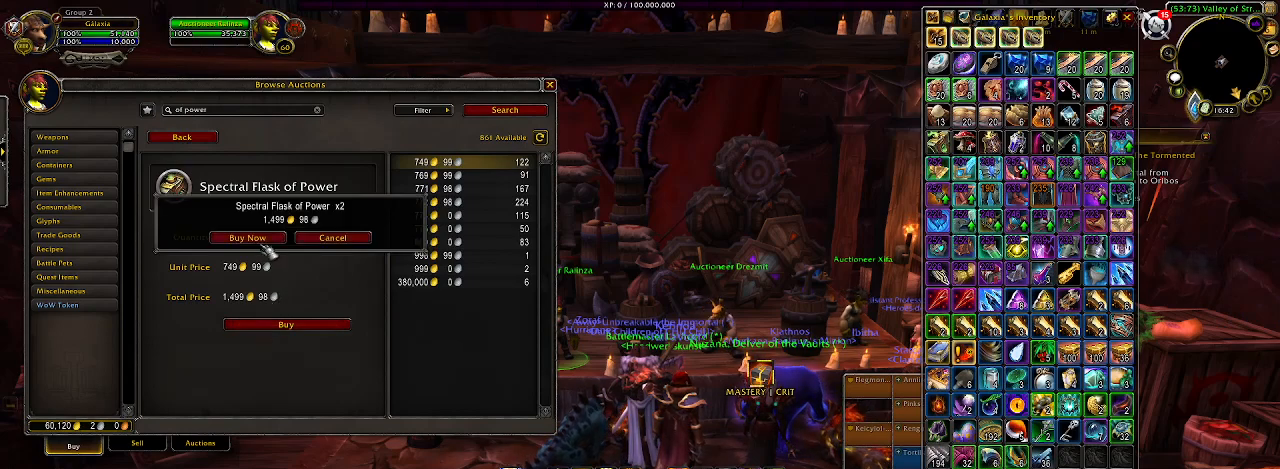
{"keys": [], "mouse": [], "events": []}
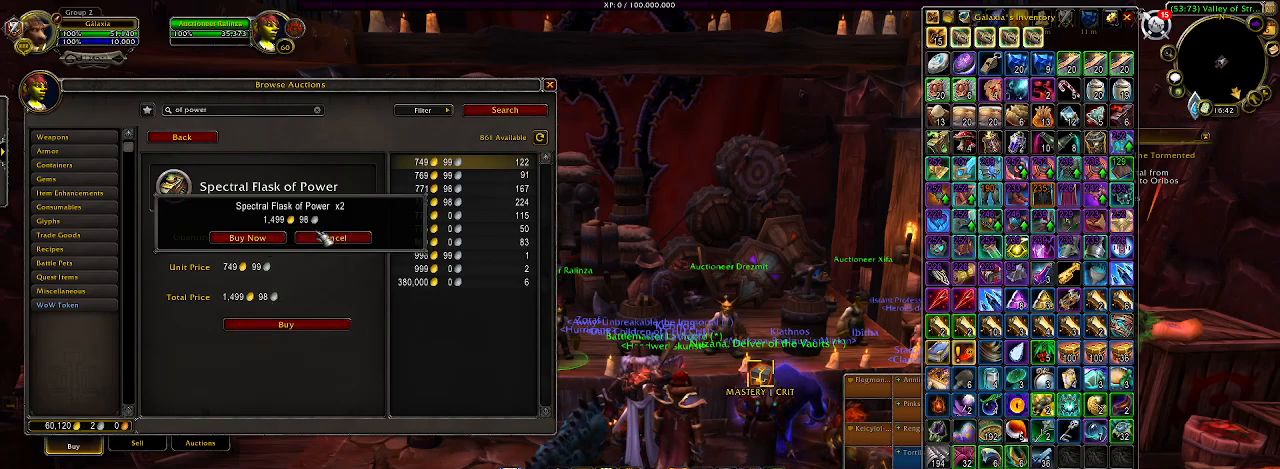
{"keys": [], "mouse": [], "events": [[67, "mouse_left", "down"], [167, "mouse_left", "up"]]}
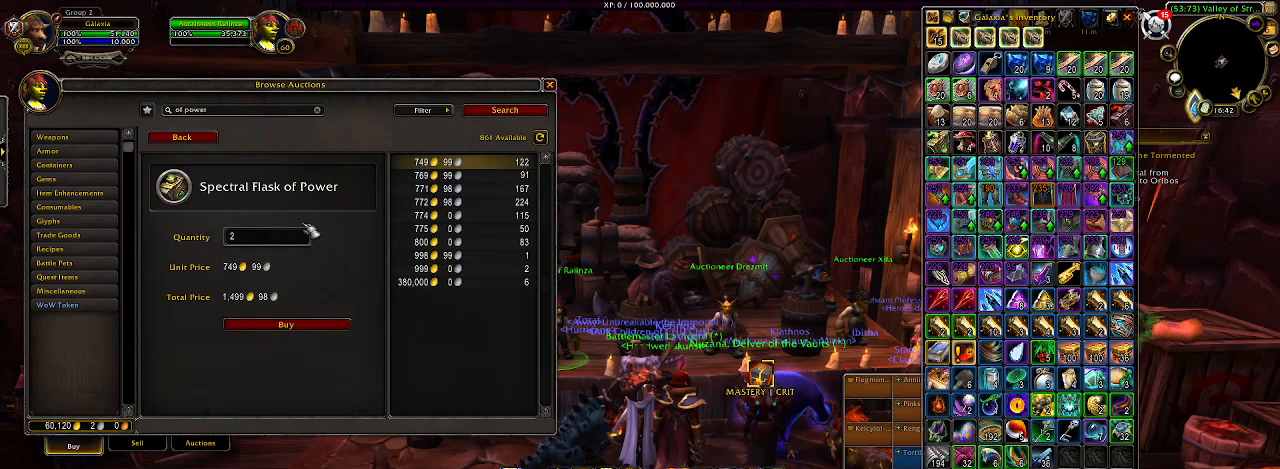
{"keys": [], "mouse": [], "events": [[283, "mouse_left", "down"], [367, "mouse_left", "up"]]}
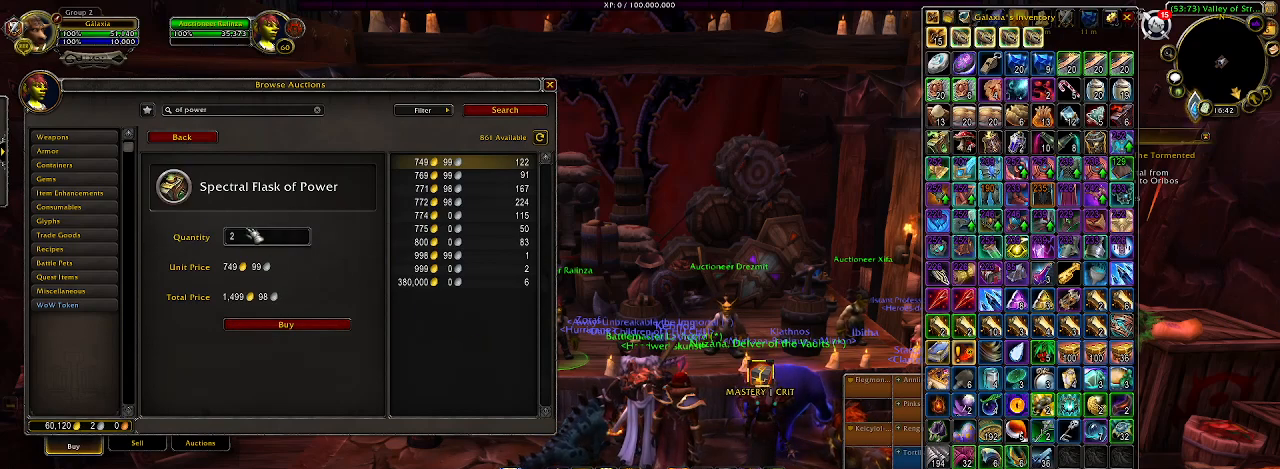
{"keys": ["3"], "mouse": [], "events": [[67, "mouse_left", "down"], [167, "mouse_left", "up"], [383, "3", "down"]]}
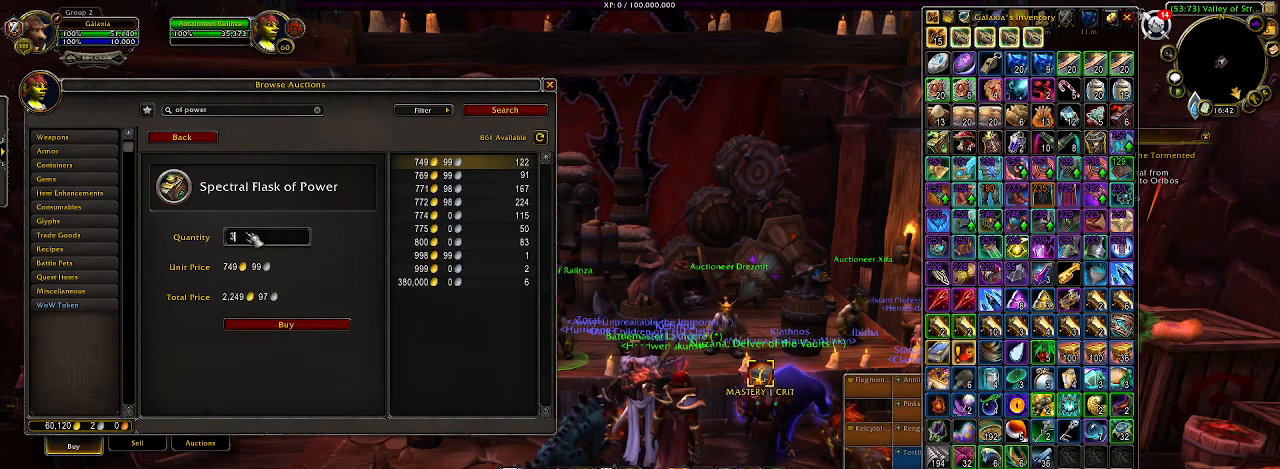
{"keys": [], "mouse": ["left"], "events": [[17, "3", "up"], [500, "mouse_left", "down"]]}
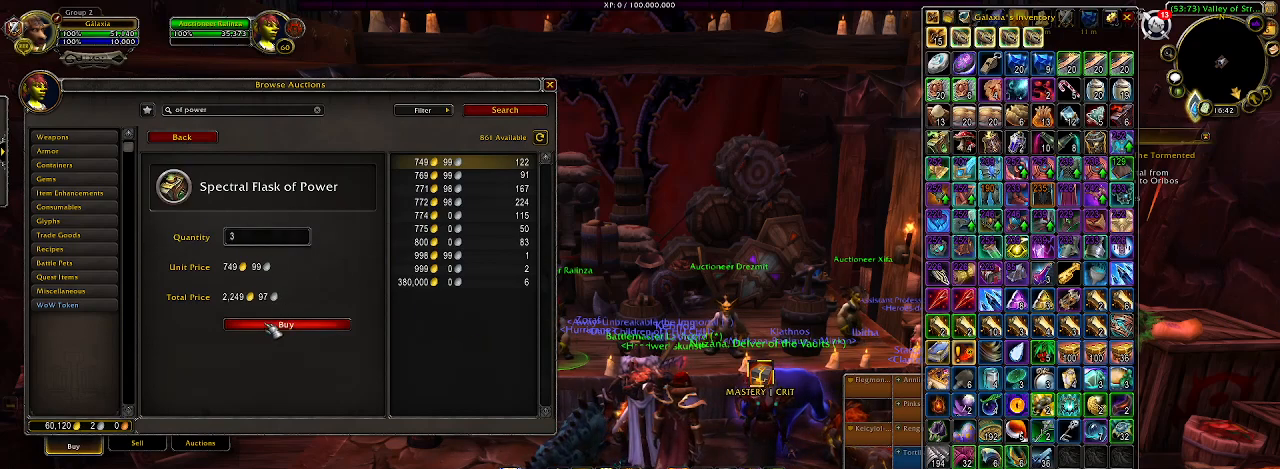
{"keys": [], "mouse": [], "events": [[133, "mouse_left", "up"]]}
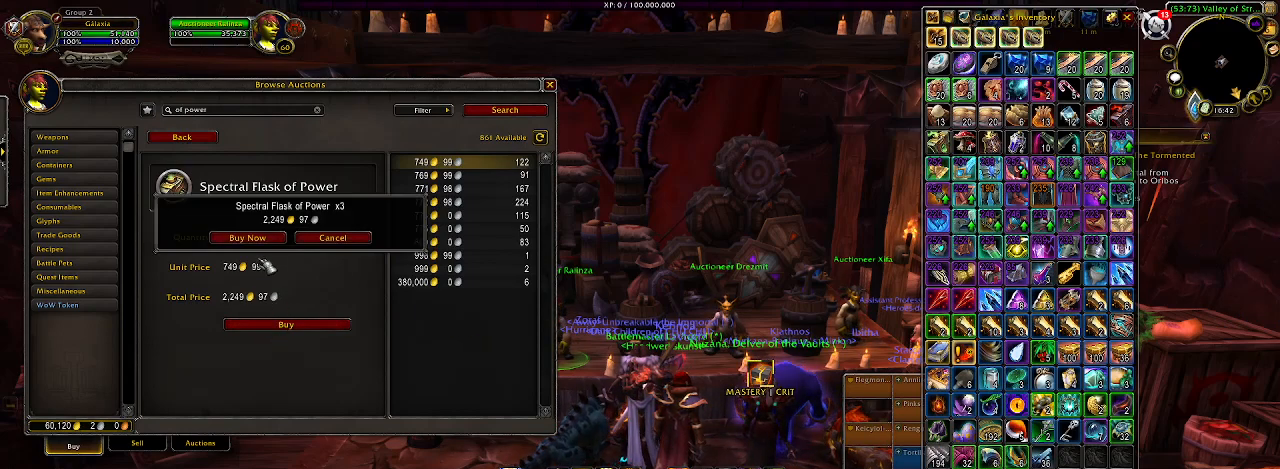
{"keys": [], "mouse": [], "events": []}
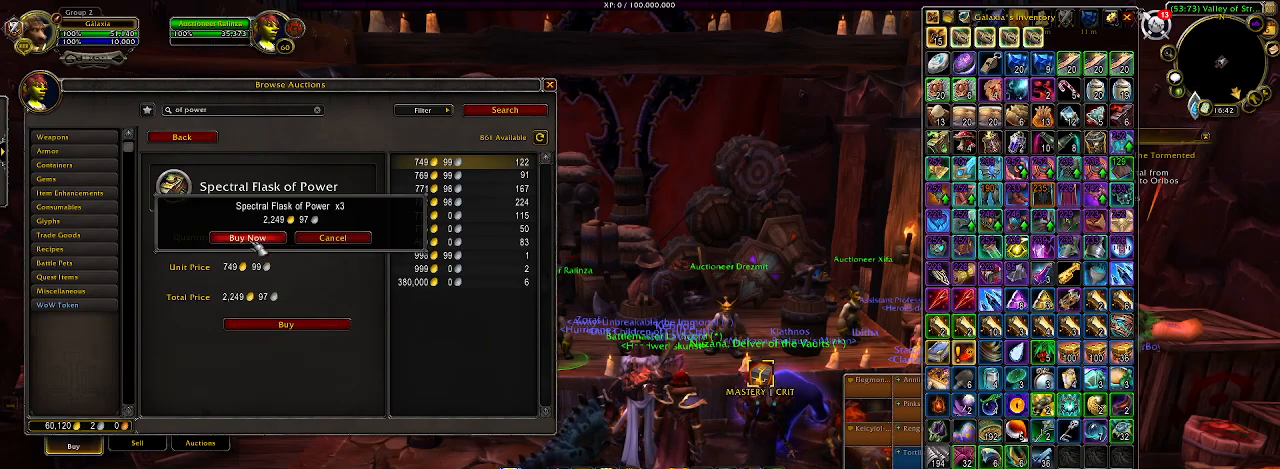
{"keys": [], "mouse": [], "events": [[33, "mouse_left", "down"], [133, "mouse_left", "up"]]}
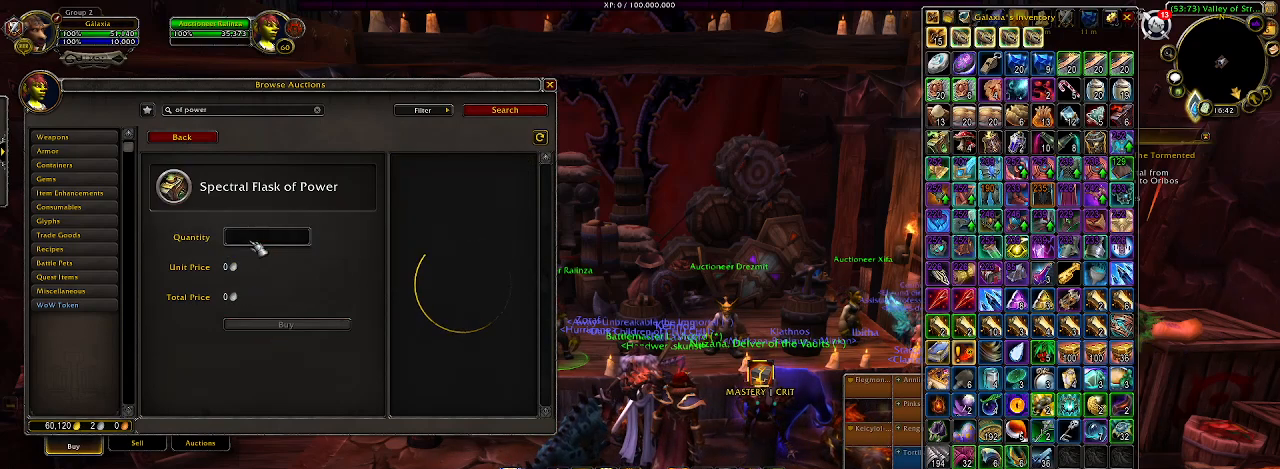
{"keys": [], "mouse": [], "events": []}
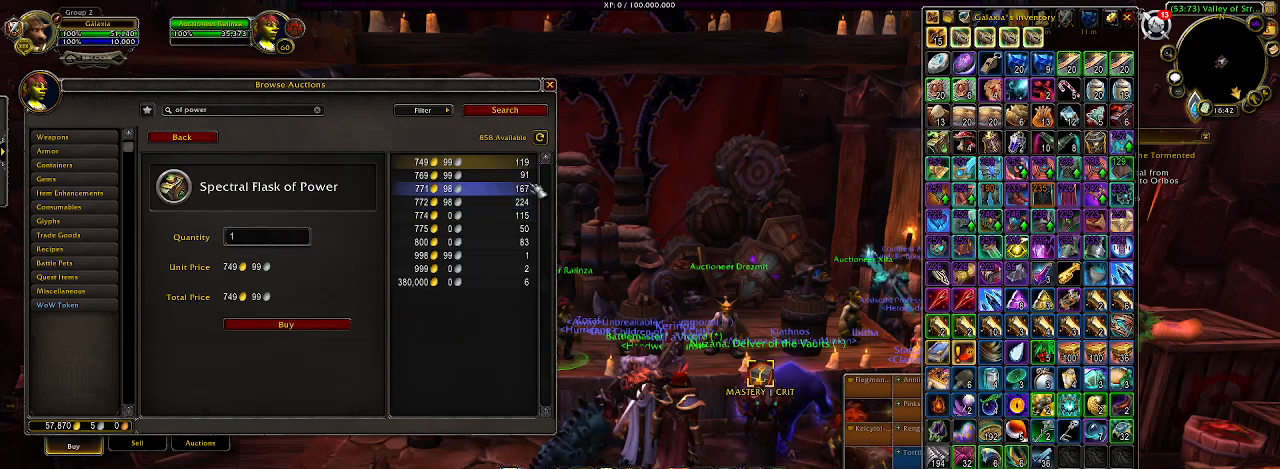
{"keys": [], "mouse": [], "events": []}
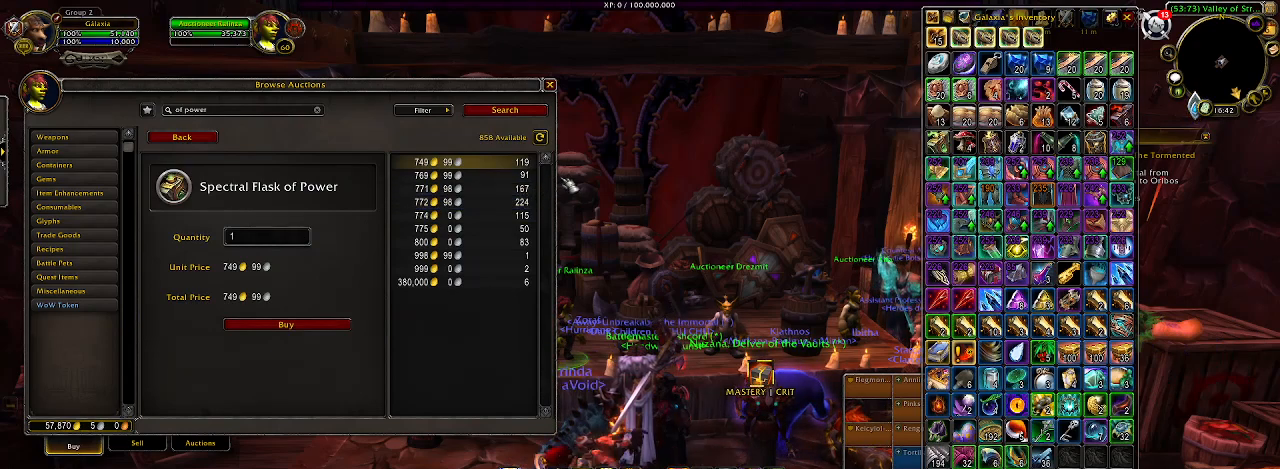
{"keys": [], "mouse": [], "events": []}
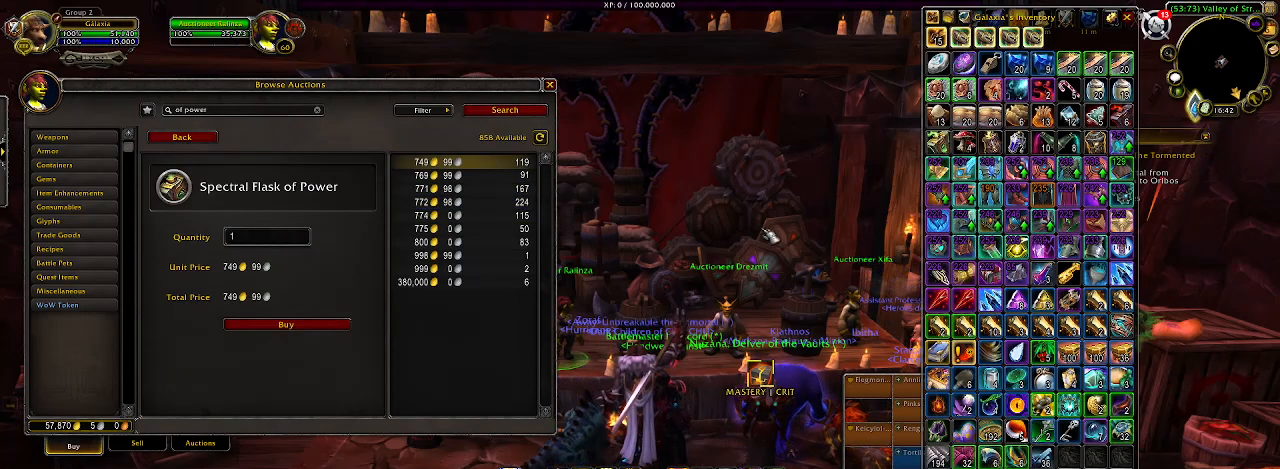
{"keys": [], "mouse": [], "events": []}
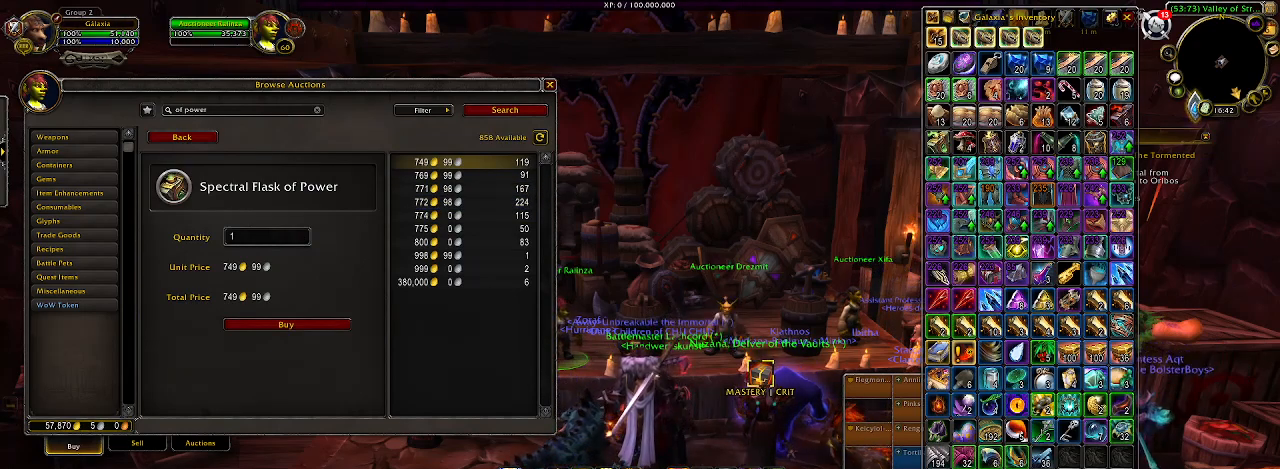
{"keys": [], "mouse": [], "events": []}